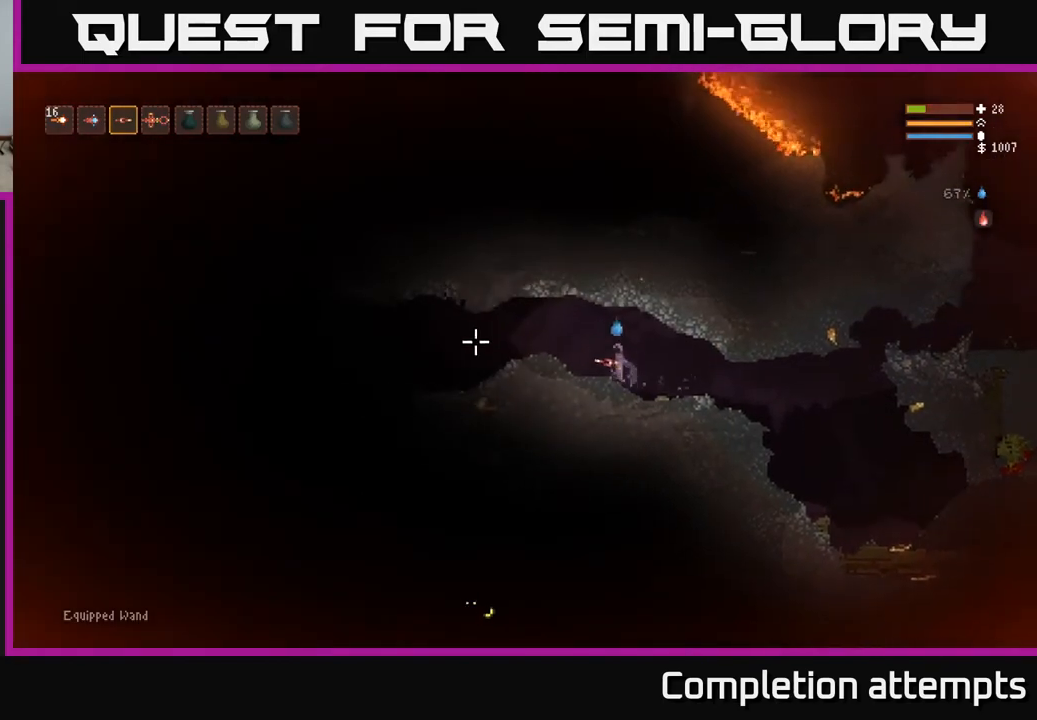
Gameplay with a controller (Xbox layout); each line is a JSON object with the inputs held at the frame after it. "events" lists button and stick changes between this image and that frame as [ms after this image, input, new state], when the widget could be followed in between.
{"buttons": [], "left_stick": "left", "right_stick": "left", "events": [[17, "L2", "down"], [167, "L2", "up"]]}
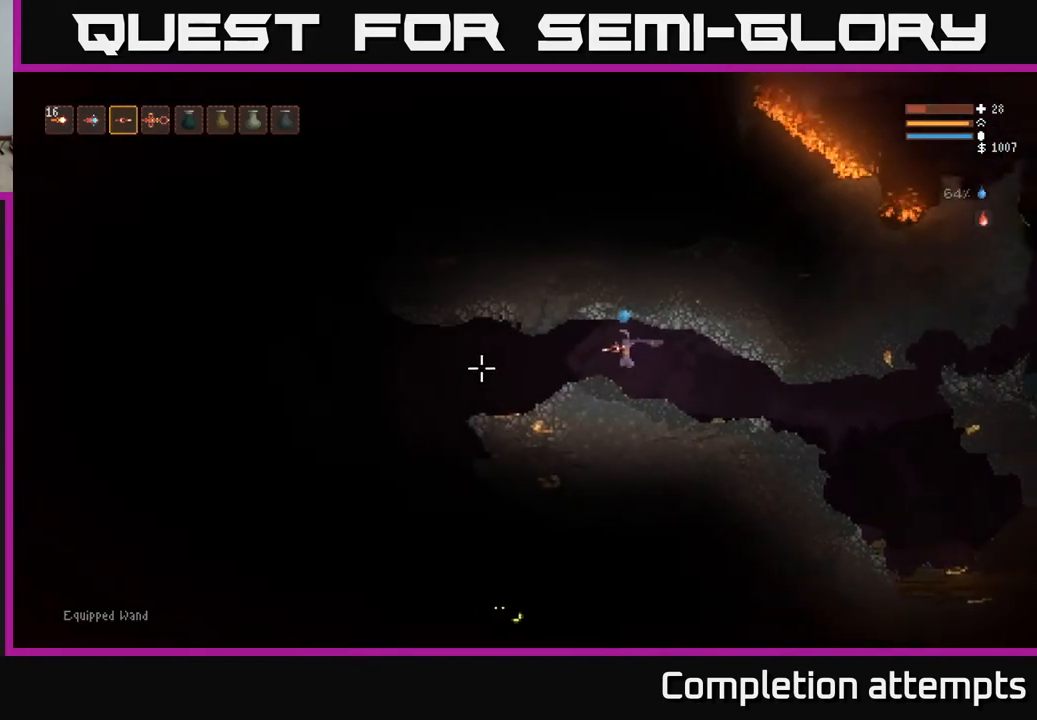
{"buttons": [], "left_stick": "left", "right_stick": "down-left", "events": [[450, "right_stick", "down-left"]]}
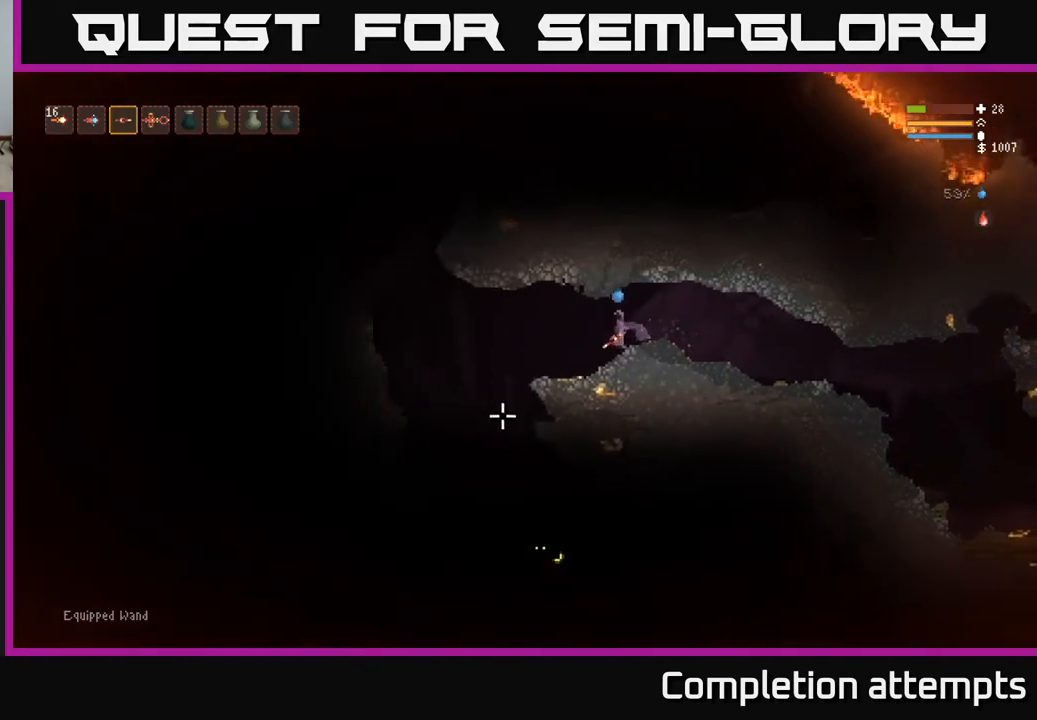
{"buttons": [], "left_stick": "left", "right_stick": "down", "events": [[150, "right_stick", "down"]]}
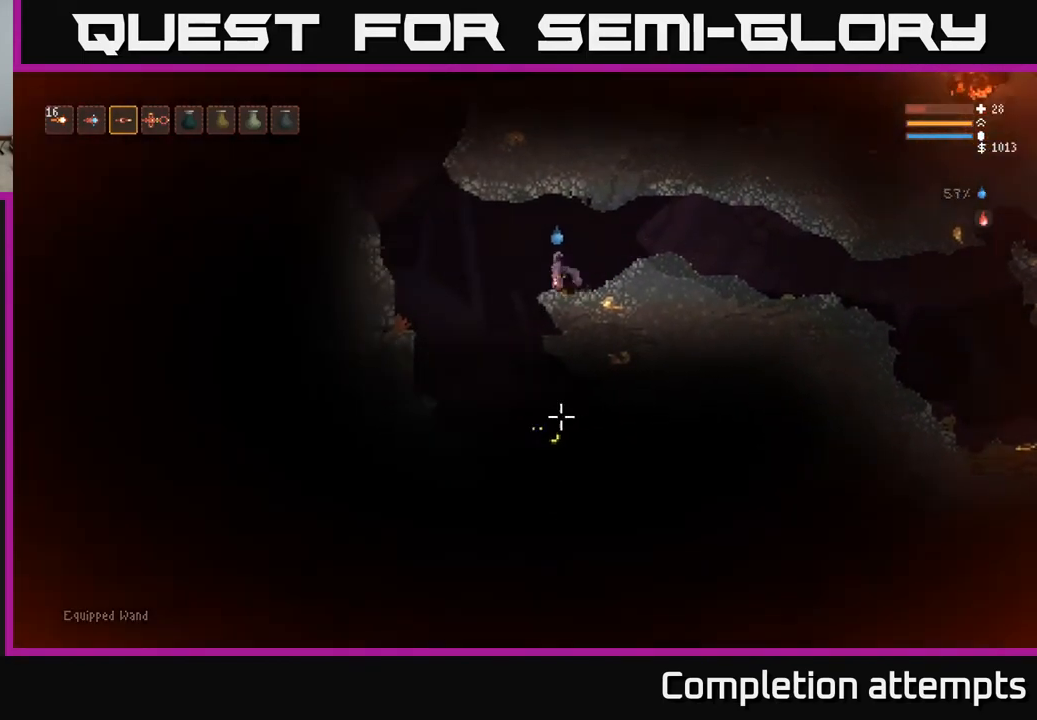
{"buttons": ["L2"], "left_stick": "center", "right_stick": "down", "events": [[317, "R2", "down"], [333, "left_stick", "center"], [350, "L2", "down"], [417, "R2", "up"]]}
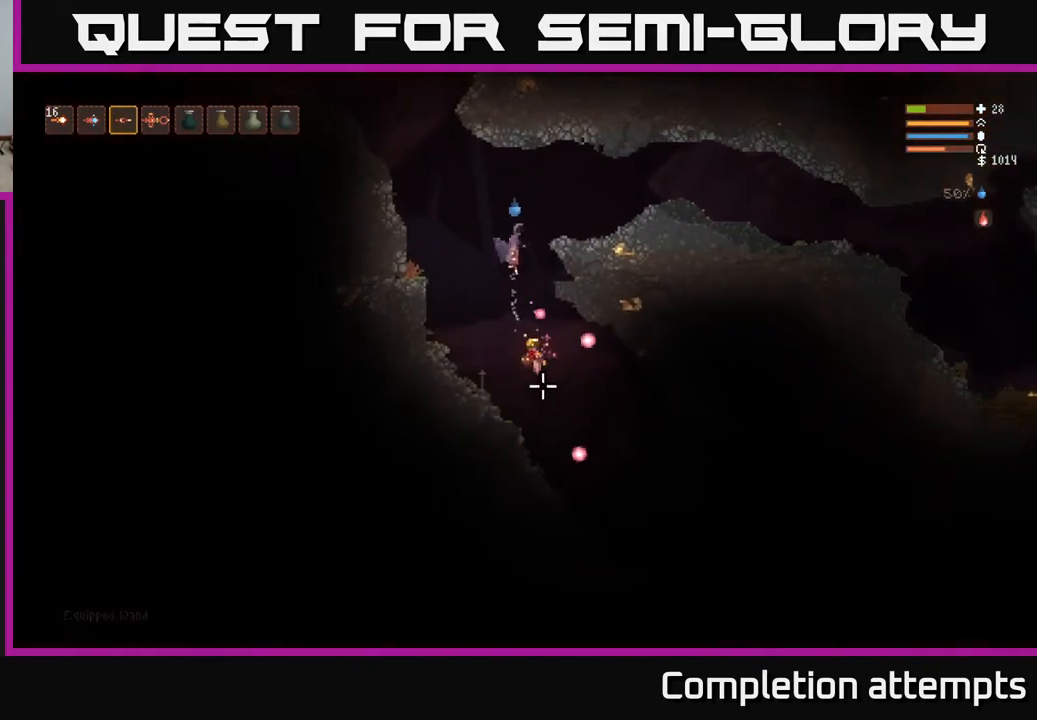
{"buttons": [], "left_stick": "center", "right_stick": "down", "events": [[50, "L2", "up"]]}
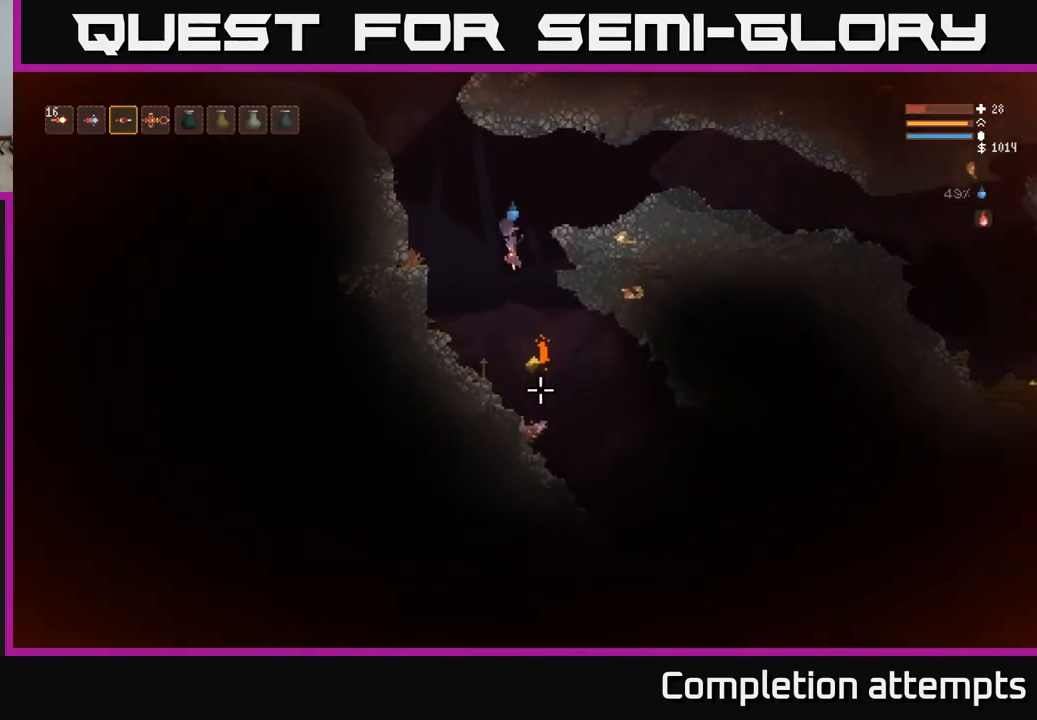
{"buttons": ["L2"], "left_stick": "left", "right_stick": "down", "events": [[17, "left_stick", "right"], [283, "left_stick", "left"], [367, "L2", "down"]]}
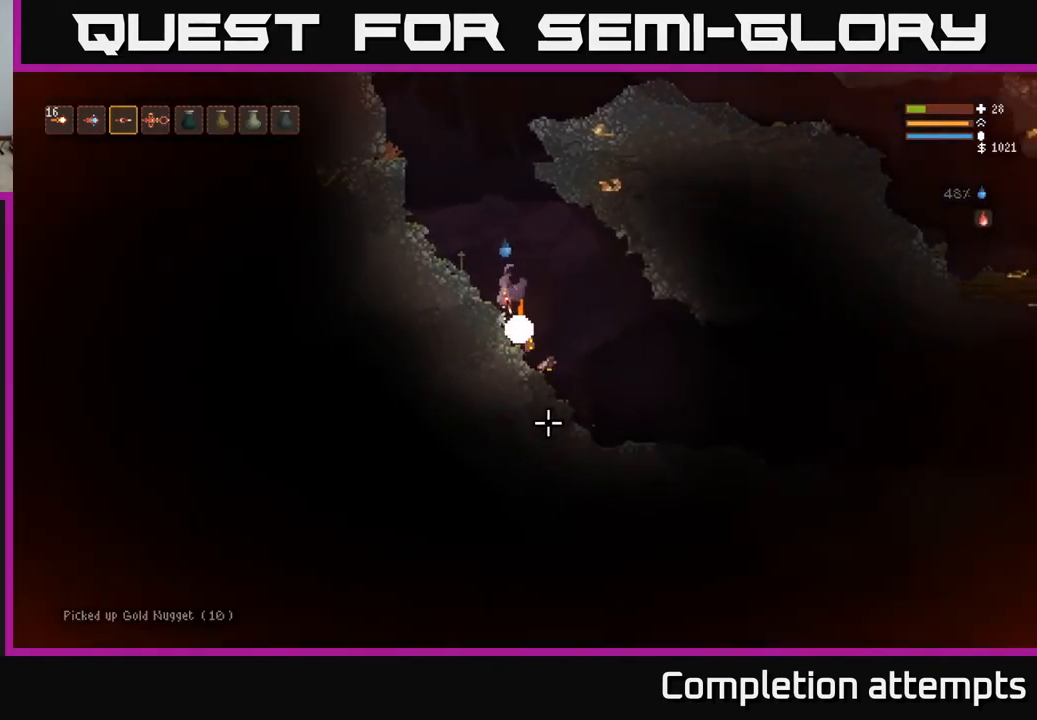
{"buttons": [], "left_stick": "left", "right_stick": "down-right", "events": [[83, "right_stick", "down-right"], [217, "L2", "up"]]}
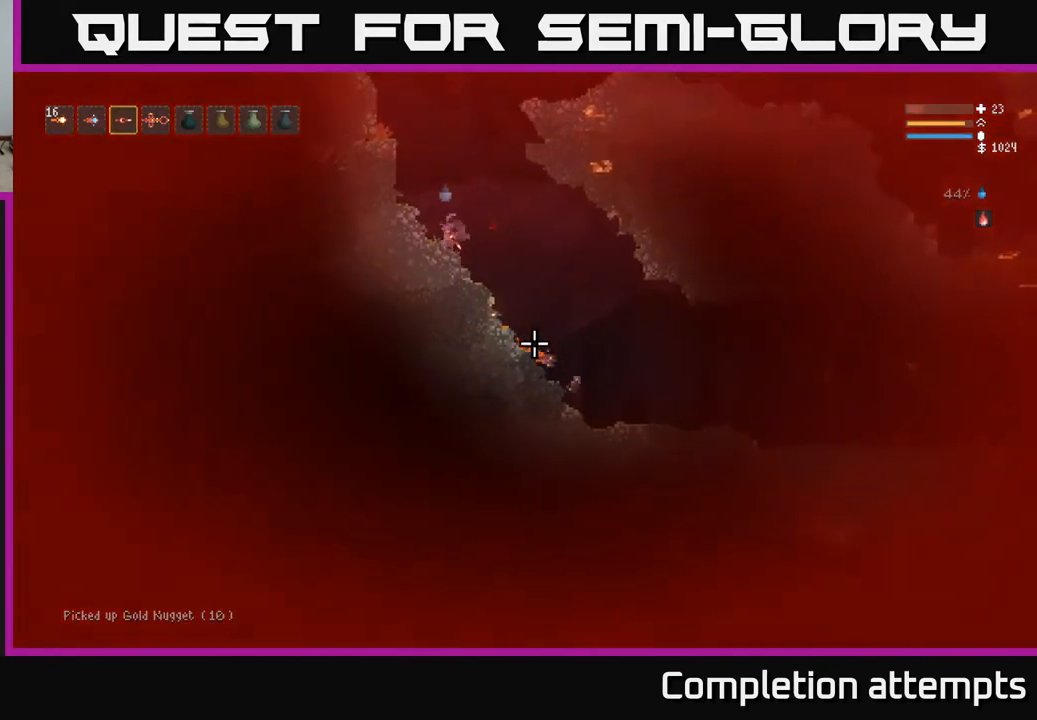
{"buttons": [], "left_stick": "right", "right_stick": "down-right", "events": [[17, "left_stick", "center"], [83, "right_stick", "right"], [317, "left_stick", "right"], [450, "right_stick", "down-right"]]}
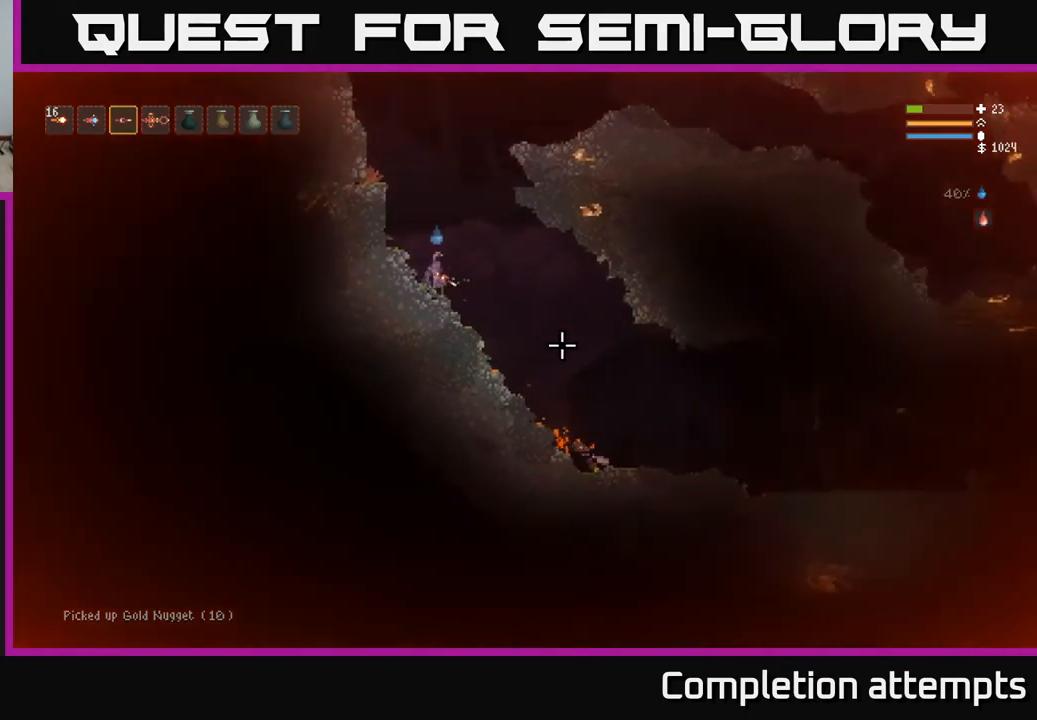
{"buttons": [], "left_stick": "right", "right_stick": "down-right", "events": [[233, "L2", "down"], [383, "L2", "up"]]}
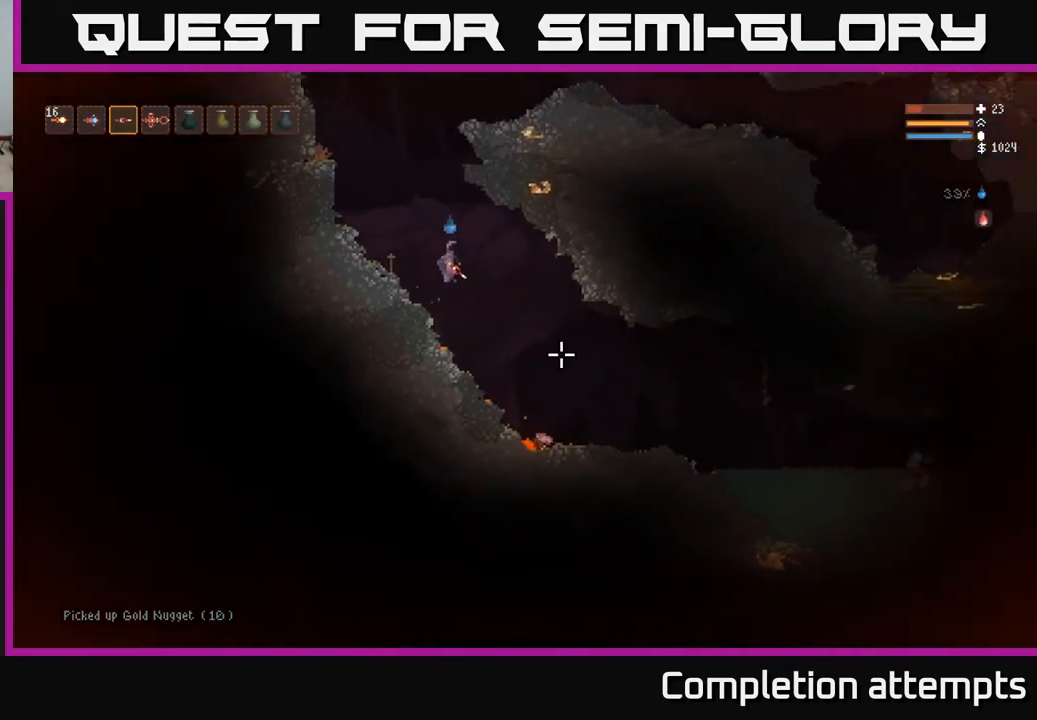
{"buttons": [], "left_stick": "right", "right_stick": "right", "events": [[383, "L2", "down"], [400, "right_stick", "right"], [500, "L2", "up"]]}
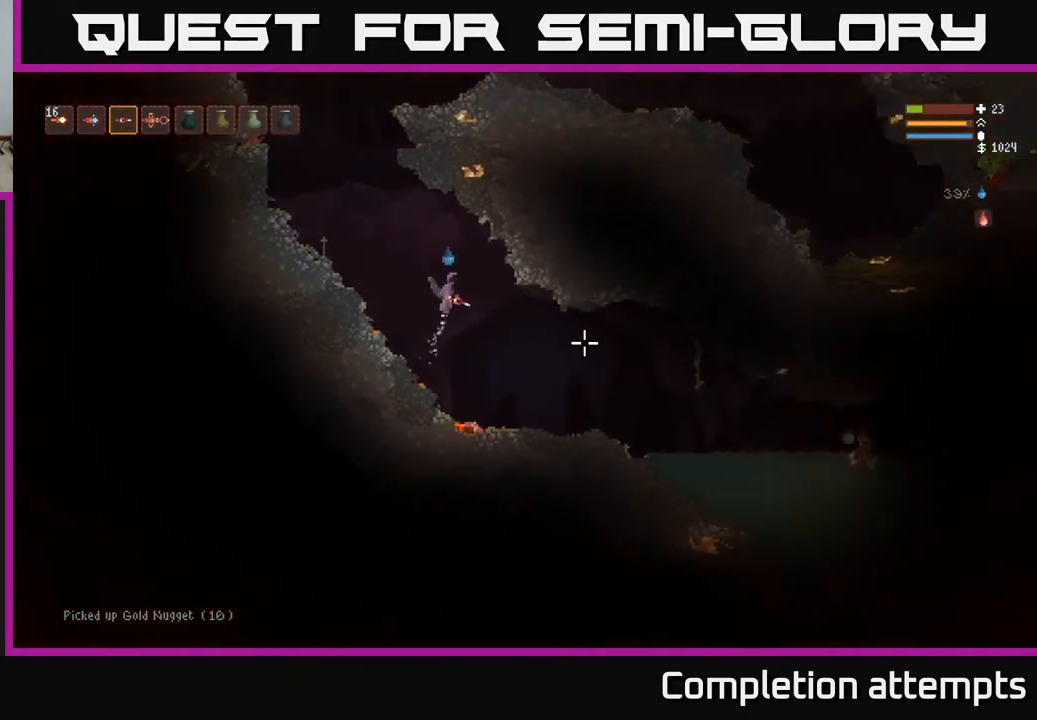
{"buttons": ["L2"], "left_stick": "right", "right_stick": "right", "events": [[50, "R2", "down"], [167, "R2", "up"], [500, "L2", "down"]]}
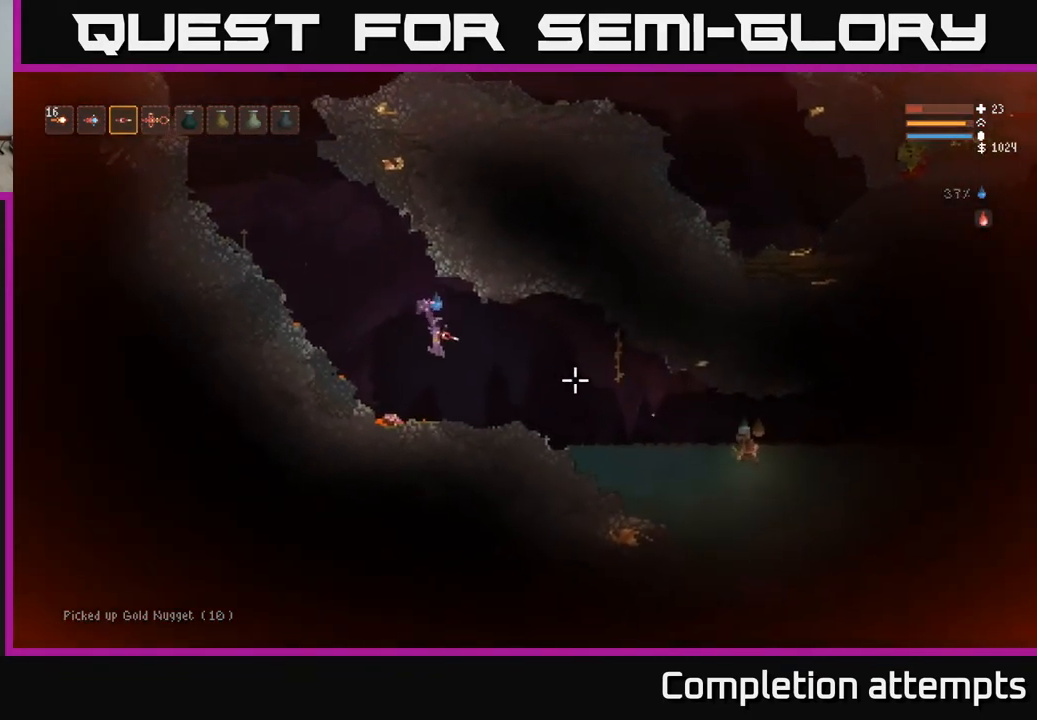
{"buttons": [], "left_stick": "right", "right_stick": "right", "events": [[133, "L2", "up"], [150, "R2", "down"], [267, "R2", "up"]]}
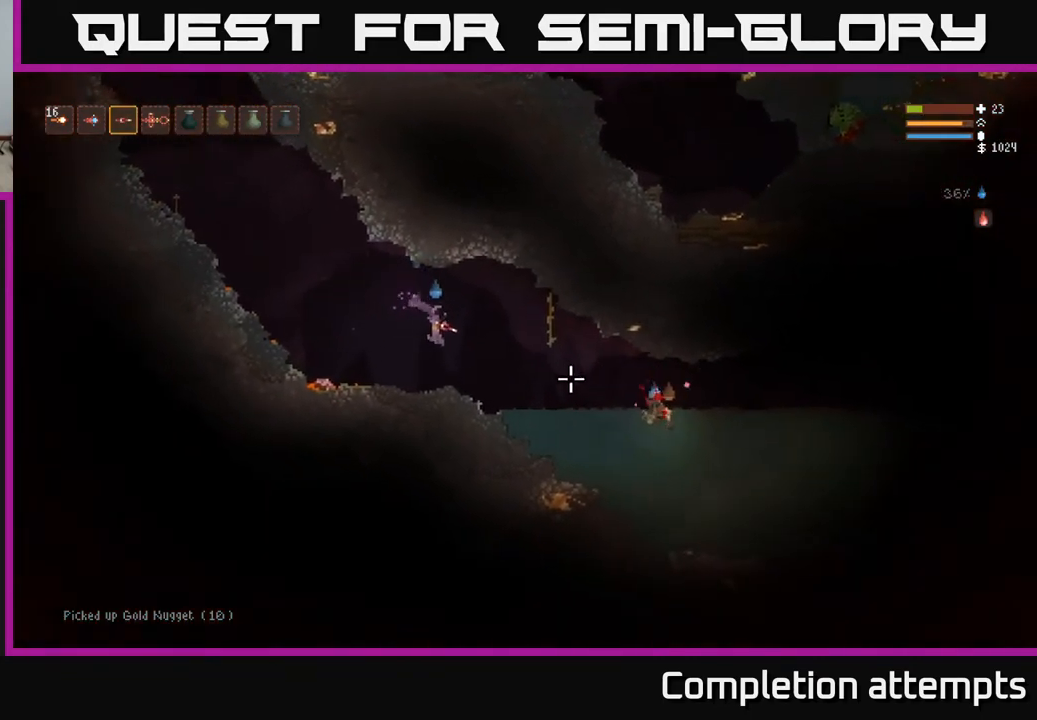
{"buttons": ["R2"], "left_stick": "center", "right_stick": "right", "events": [[100, "R2", "down"], [217, "R2", "up"], [250, "L2", "down"], [400, "L2", "up"], [500, "R2", "down"], [500, "left_stick", "center"]]}
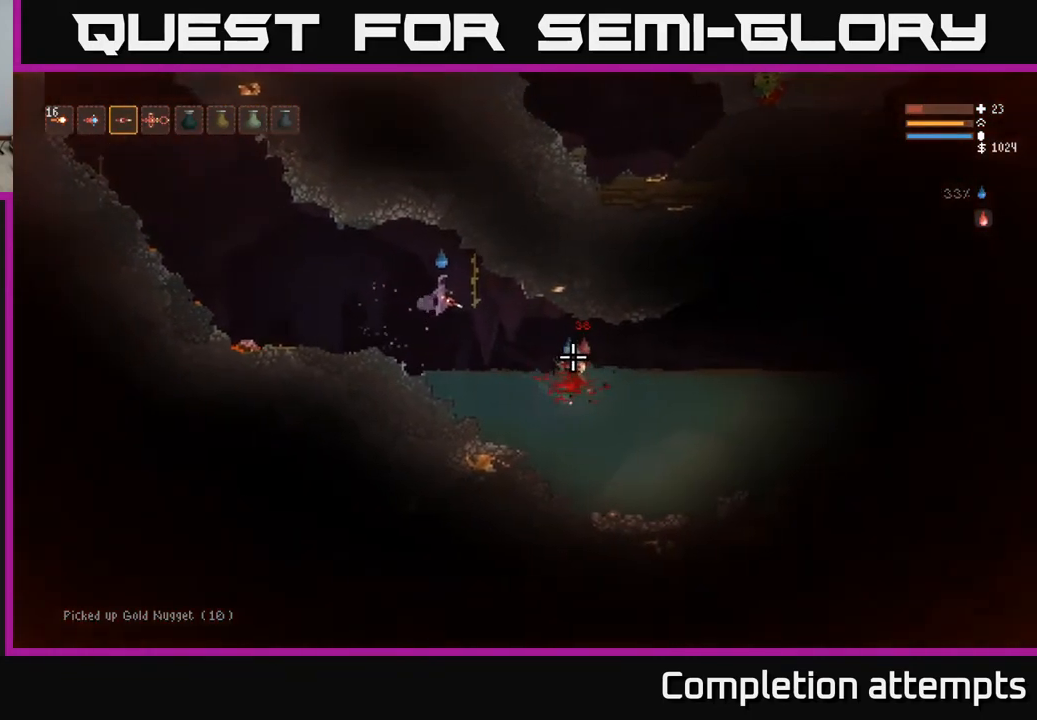
{"buttons": ["L2", "R2"], "left_stick": "left", "right_stick": "right", "events": [[67, "left_stick", "left"], [217, "R2", "up"], [333, "L2", "down"], [400, "R2", "down"]]}
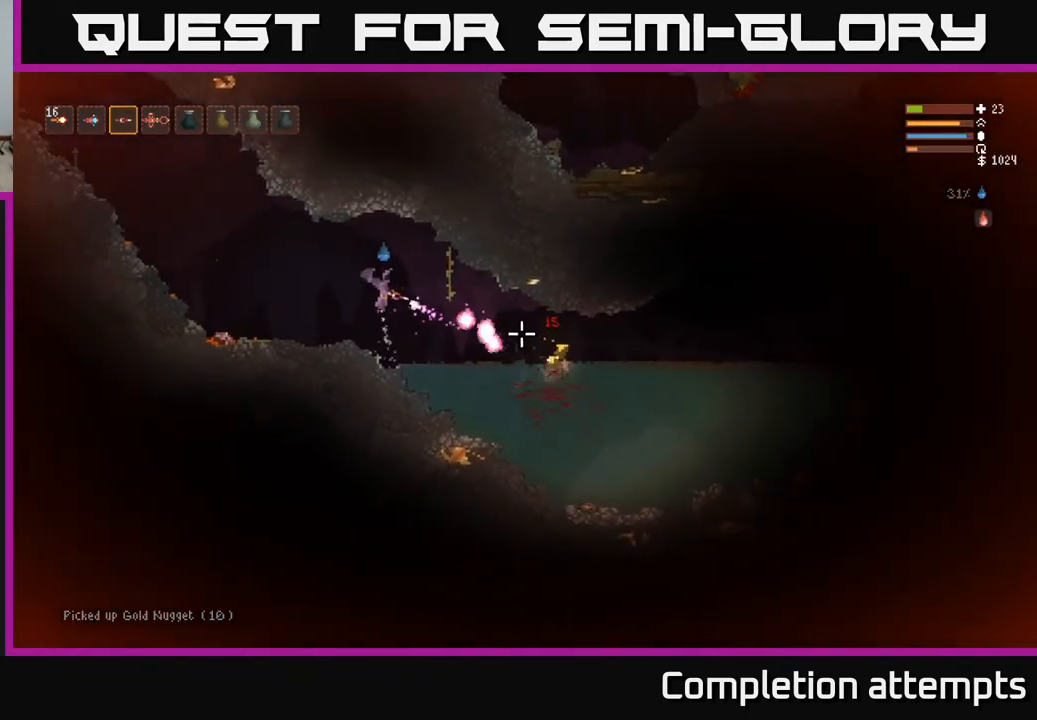
{"buttons": [], "left_stick": "right", "right_stick": "right", "events": [[67, "R2", "up"], [167, "L2", "up"], [167, "left_stick", "center"], [233, "left_stick", "right"]]}
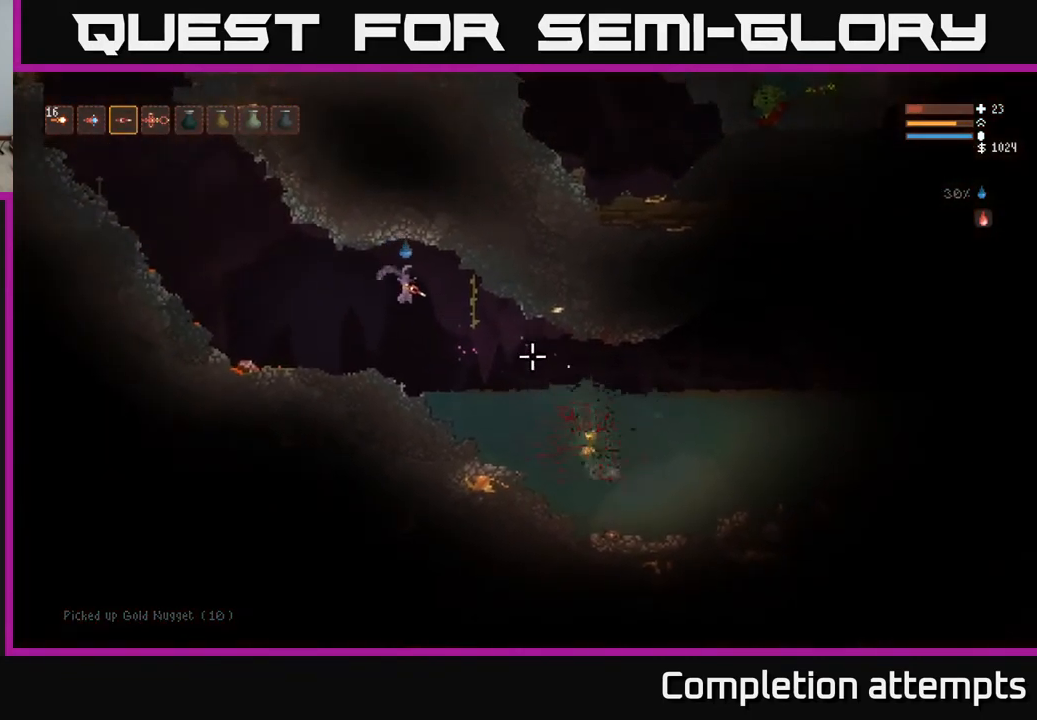
{"buttons": [], "left_stick": "right", "right_stick": "right", "events": [[167, "L2", "down"], [283, "L2", "up"]]}
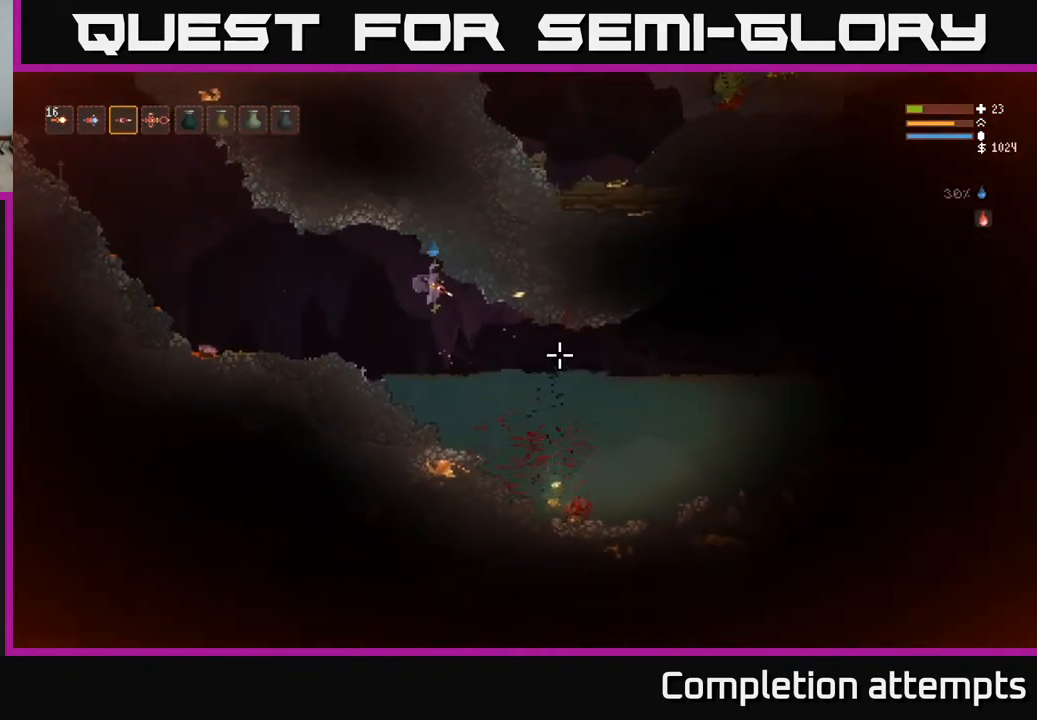
{"buttons": [], "left_stick": "right", "right_stick": "right", "events": [[333, "L2", "down"], [467, "L2", "up"]]}
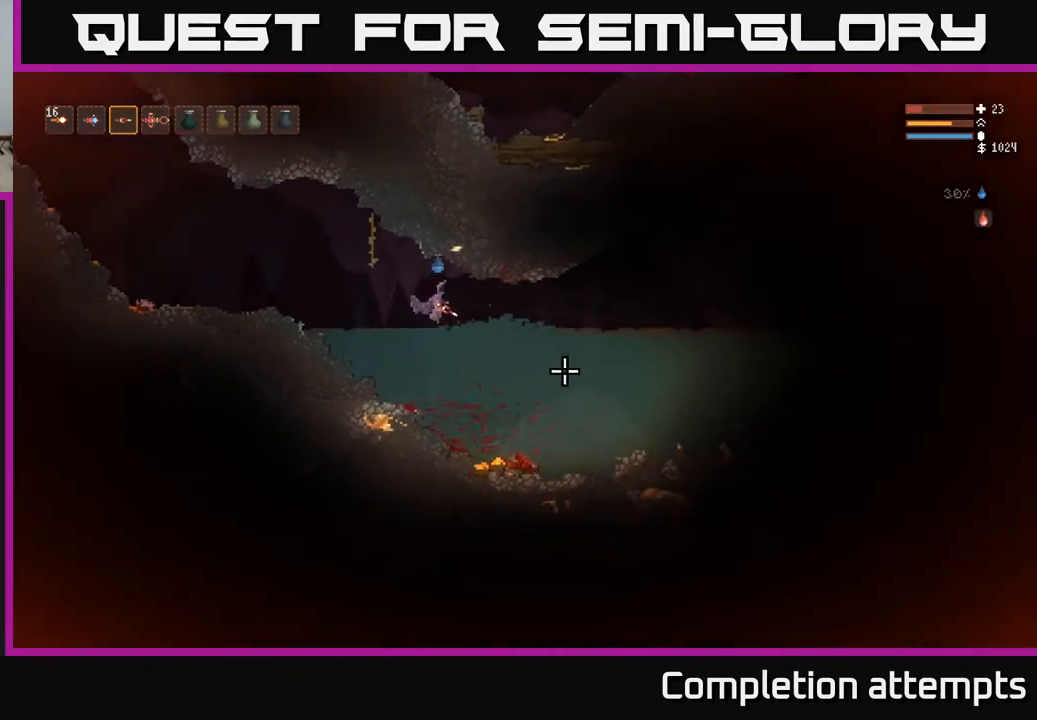
{"buttons": [], "left_stick": "down", "right_stick": "right", "events": [[233, "left_stick", "down"]]}
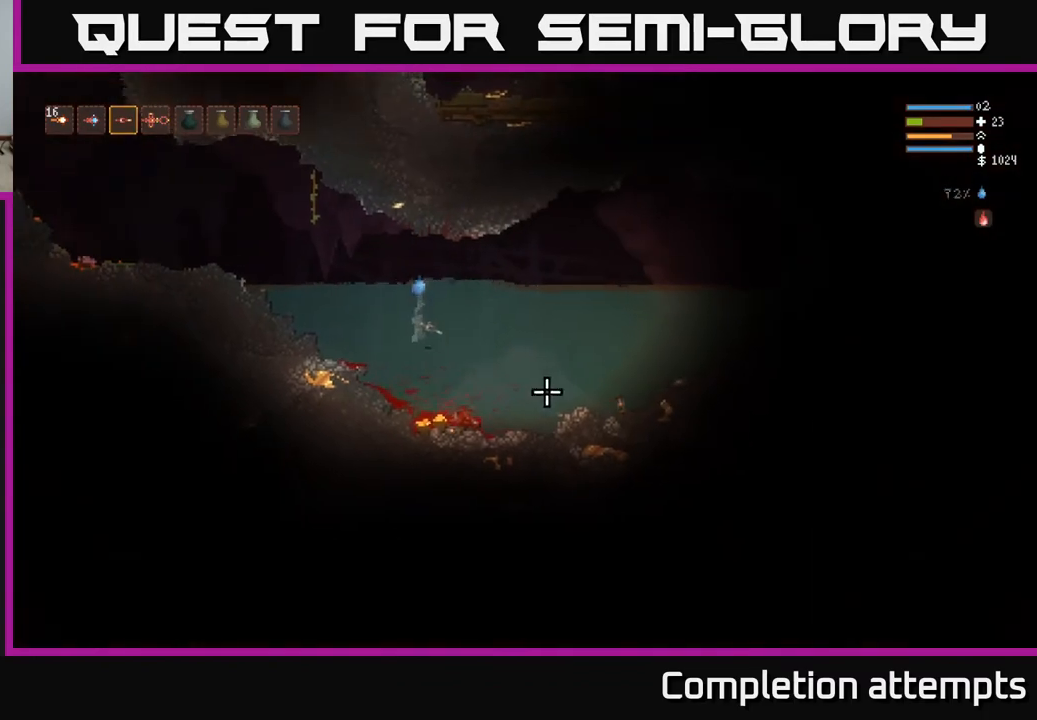
{"buttons": [], "left_stick": "down", "right_stick": "right", "events": []}
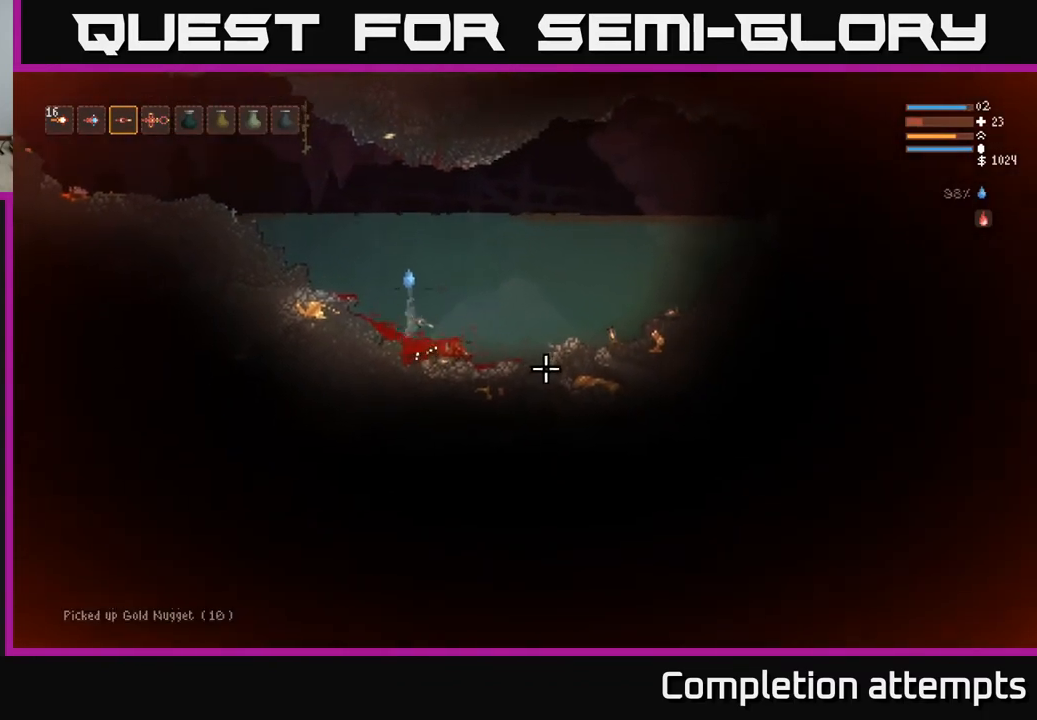
{"buttons": ["A"], "left_stick": "down-right", "right_stick": "center", "events": [[50, "left_stick", "down-right"], [83, "right_stick", "center"], [317, "A", "down"], [400, "A", "up"], [500, "A", "down"]]}
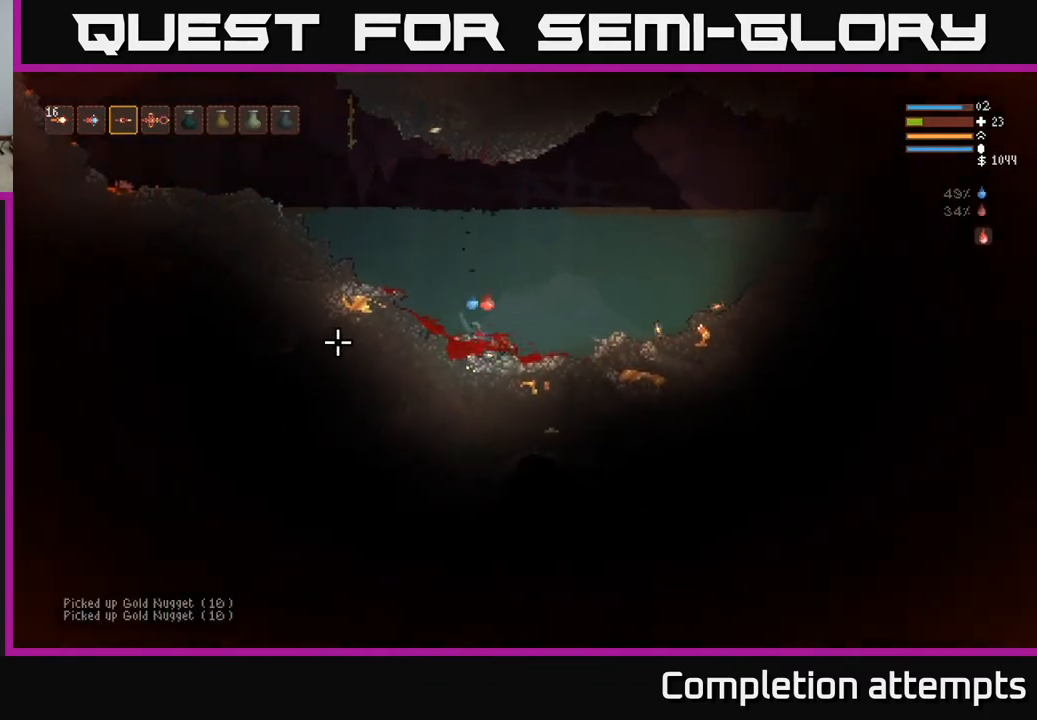
{"buttons": ["L2"], "left_stick": "right", "right_stick": "right", "events": [[67, "A", "up"], [133, "L2", "down"], [183, "left_stick", "right"], [317, "right_stick", "right"]]}
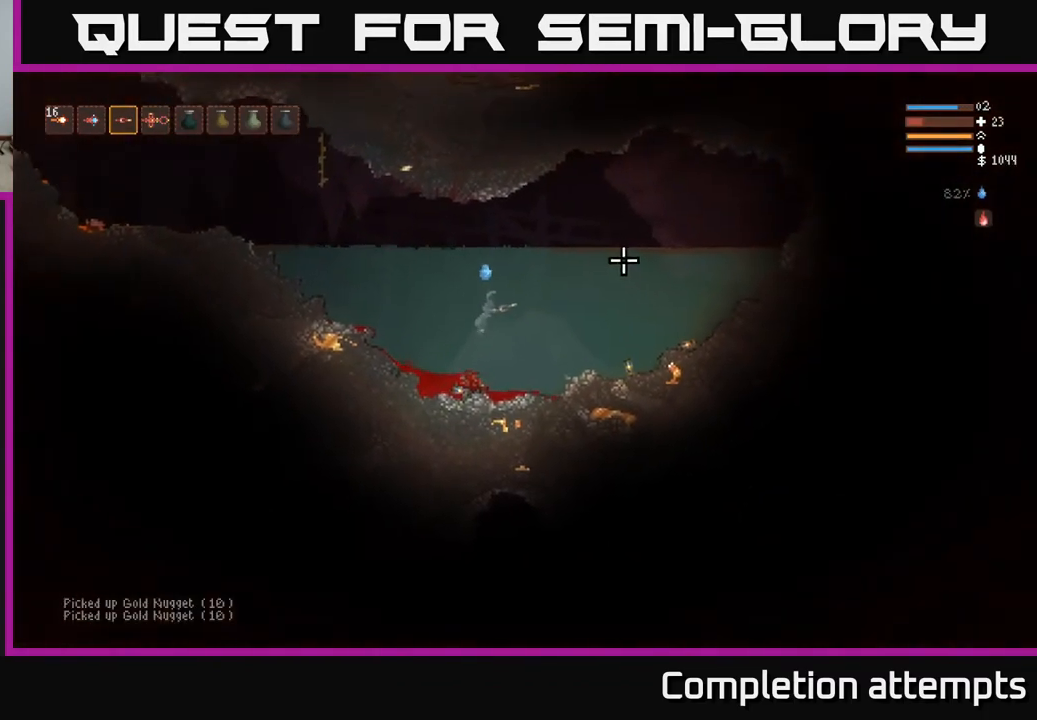
{"buttons": ["L2"], "left_stick": "left", "right_stick": "up-right", "events": [[333, "left_stick", "left"], [450, "right_stick", "up-right"]]}
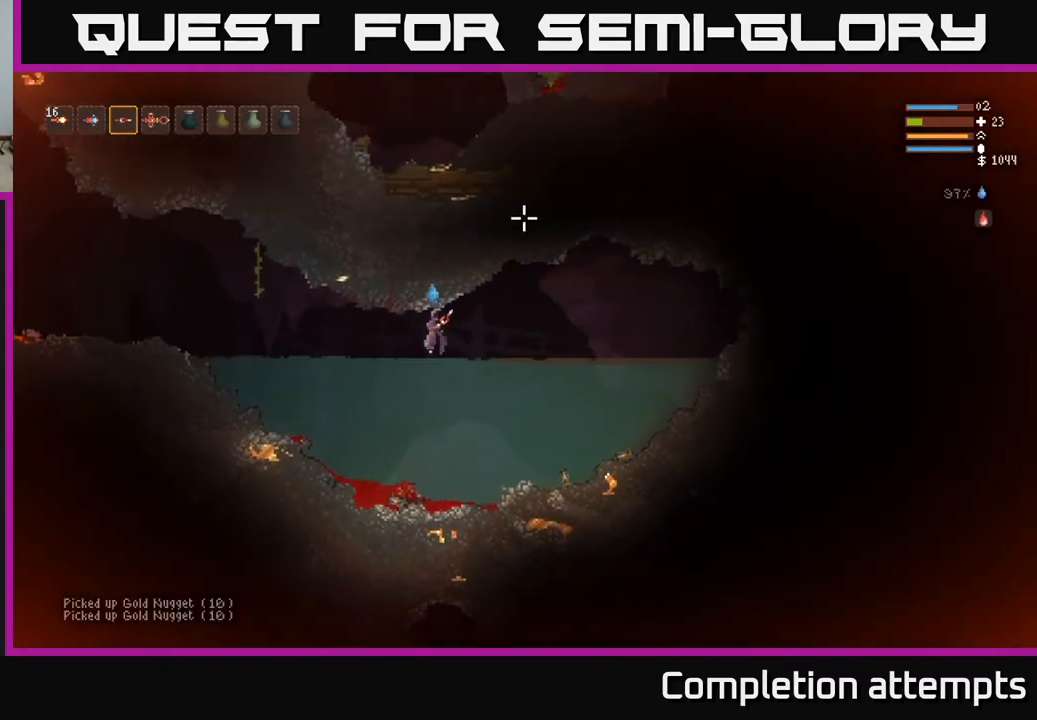
{"buttons": [], "left_stick": "left", "right_stick": "left", "events": [[17, "L2", "up"], [17, "right_stick", "up"], [67, "right_stick", "up-left"], [200, "right_stick", "left"], [350, "L2", "down"], [467, "L2", "up"]]}
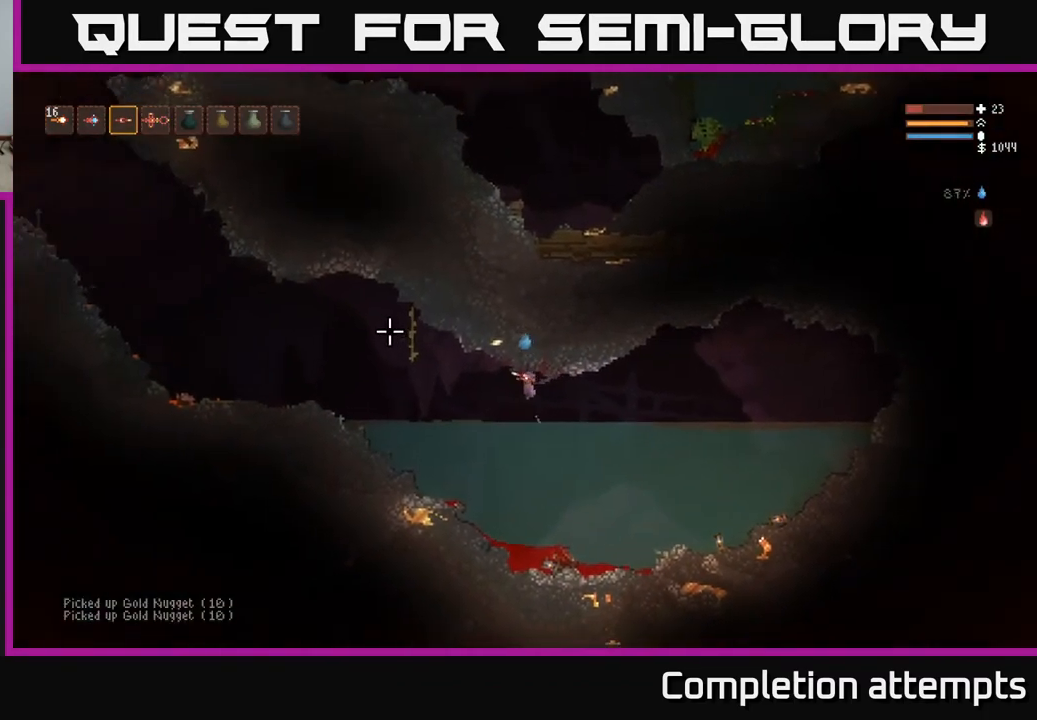
{"buttons": [], "left_stick": "left", "right_stick": "up-left", "events": [[200, "L2", "down"], [300, "L2", "up"], [500, "right_stick", "up-left"]]}
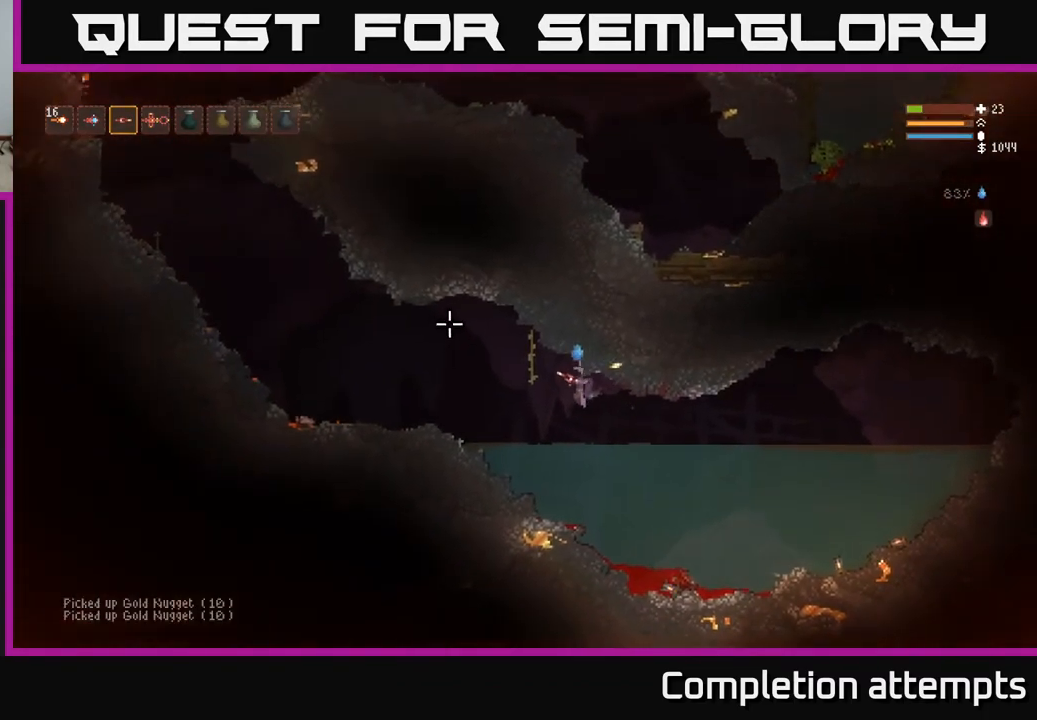
{"buttons": [], "left_stick": "left", "right_stick": "up-left", "events": [[117, "L2", "down"], [250, "L2", "up"]]}
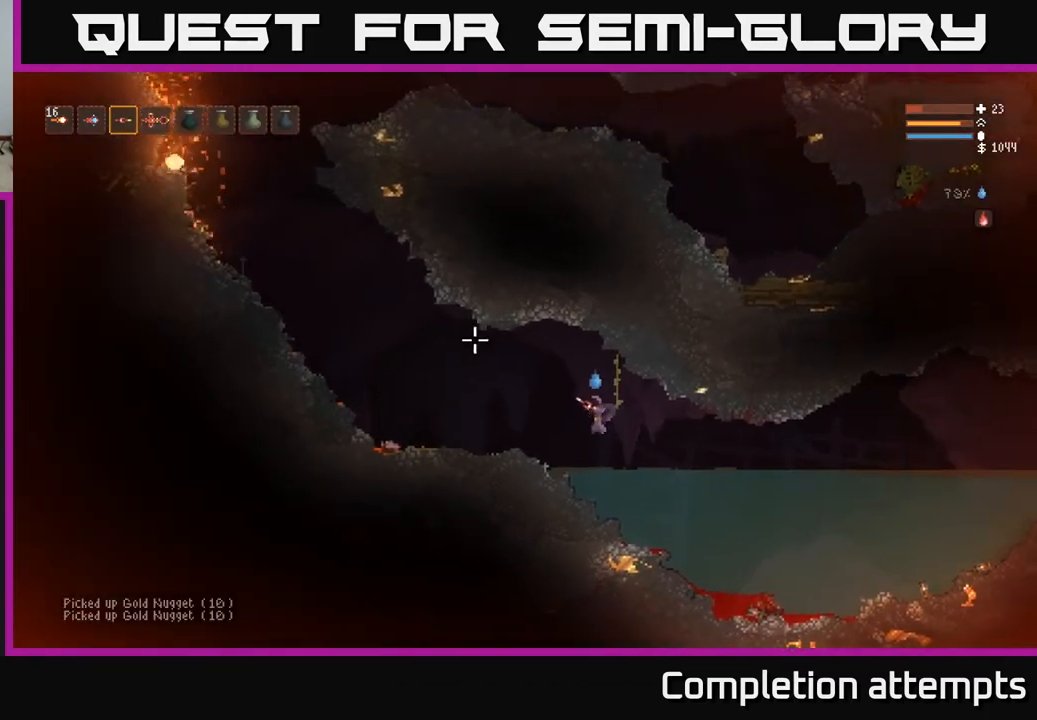
{"buttons": [], "left_stick": "left", "right_stick": "up-left", "events": [[17, "L2", "down"], [117, "L2", "up"]]}
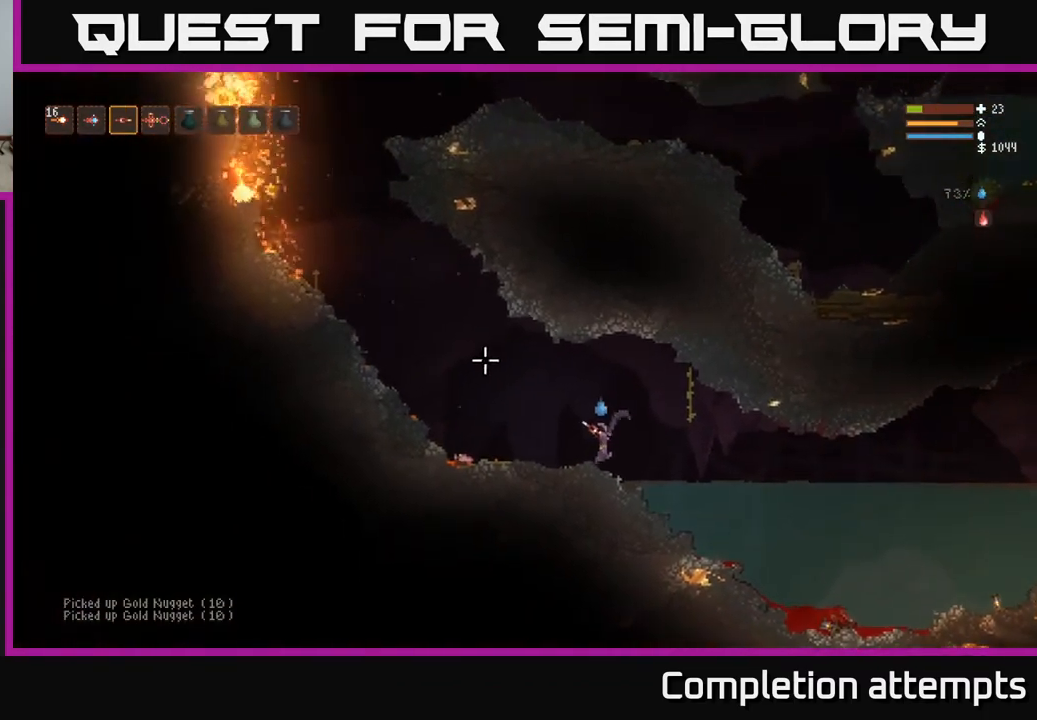
{"buttons": ["L2"], "left_stick": "left", "right_stick": "up-left", "events": [[283, "L2", "down"]]}
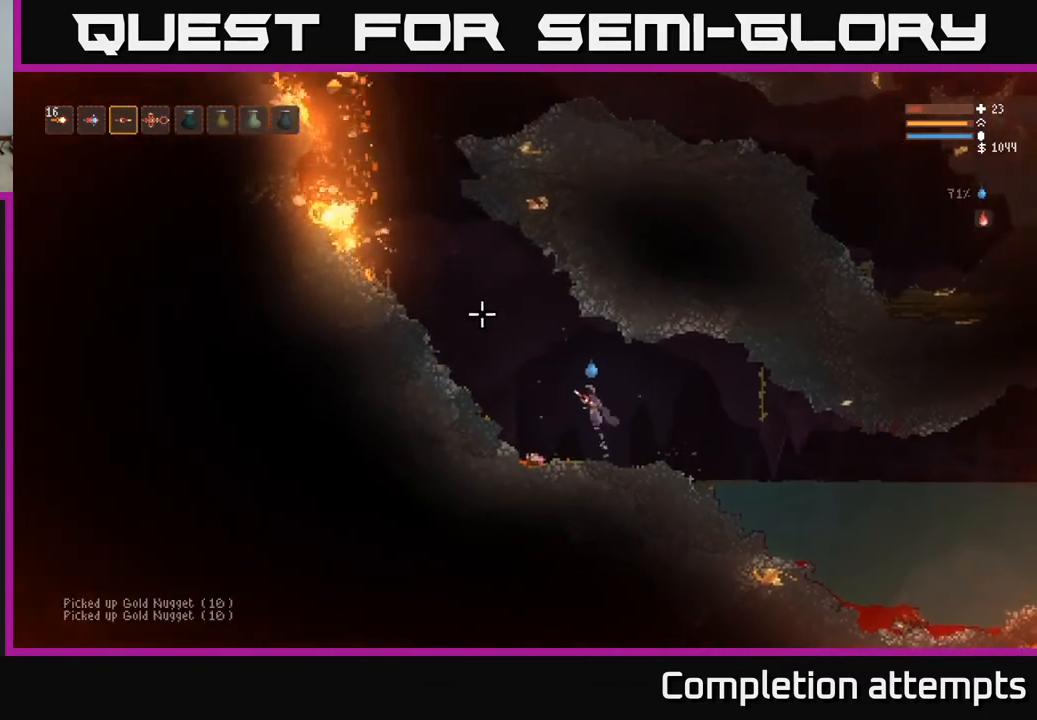
{"buttons": [], "left_stick": "center", "right_stick": "up-left", "events": [[467, "L2", "up"], [467, "left_stick", "center"]]}
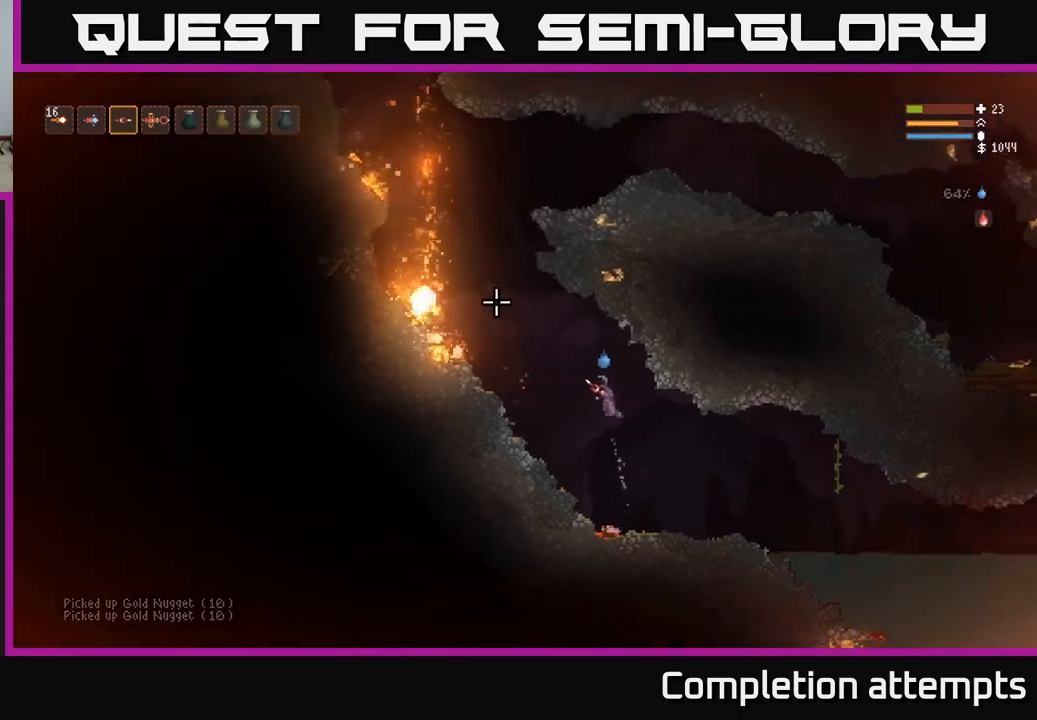
{"buttons": [], "left_stick": "right", "right_stick": "up-left", "events": [[33, "left_stick", "right"]]}
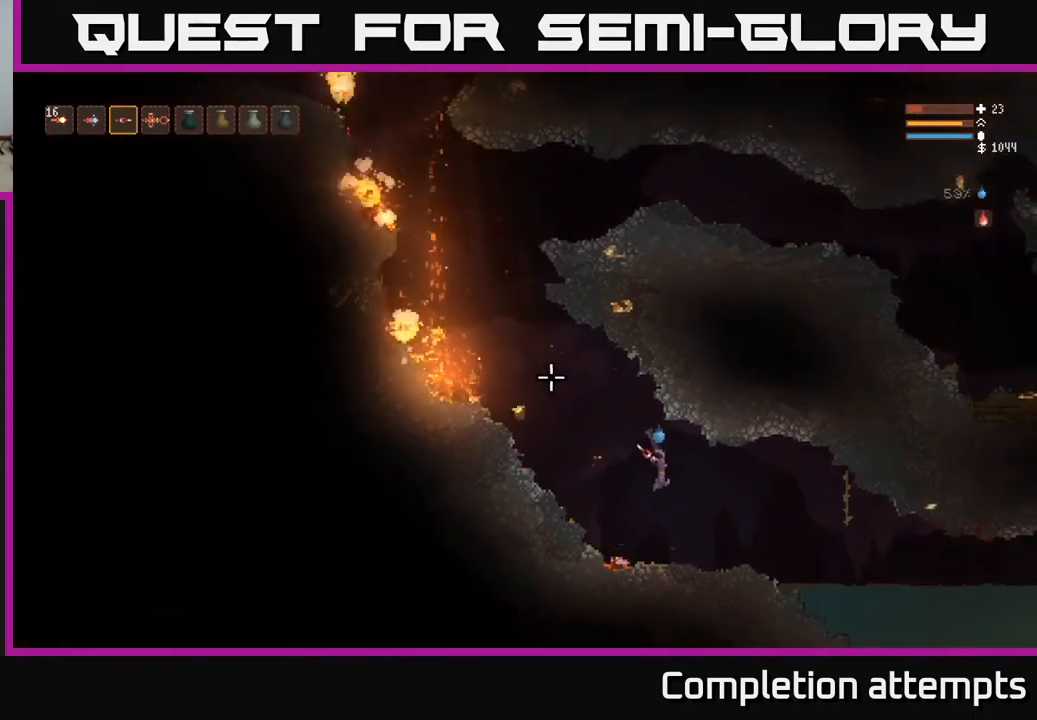
{"buttons": [], "left_stick": "left", "right_stick": "up-left", "events": [[267, "left_stick", "left"]]}